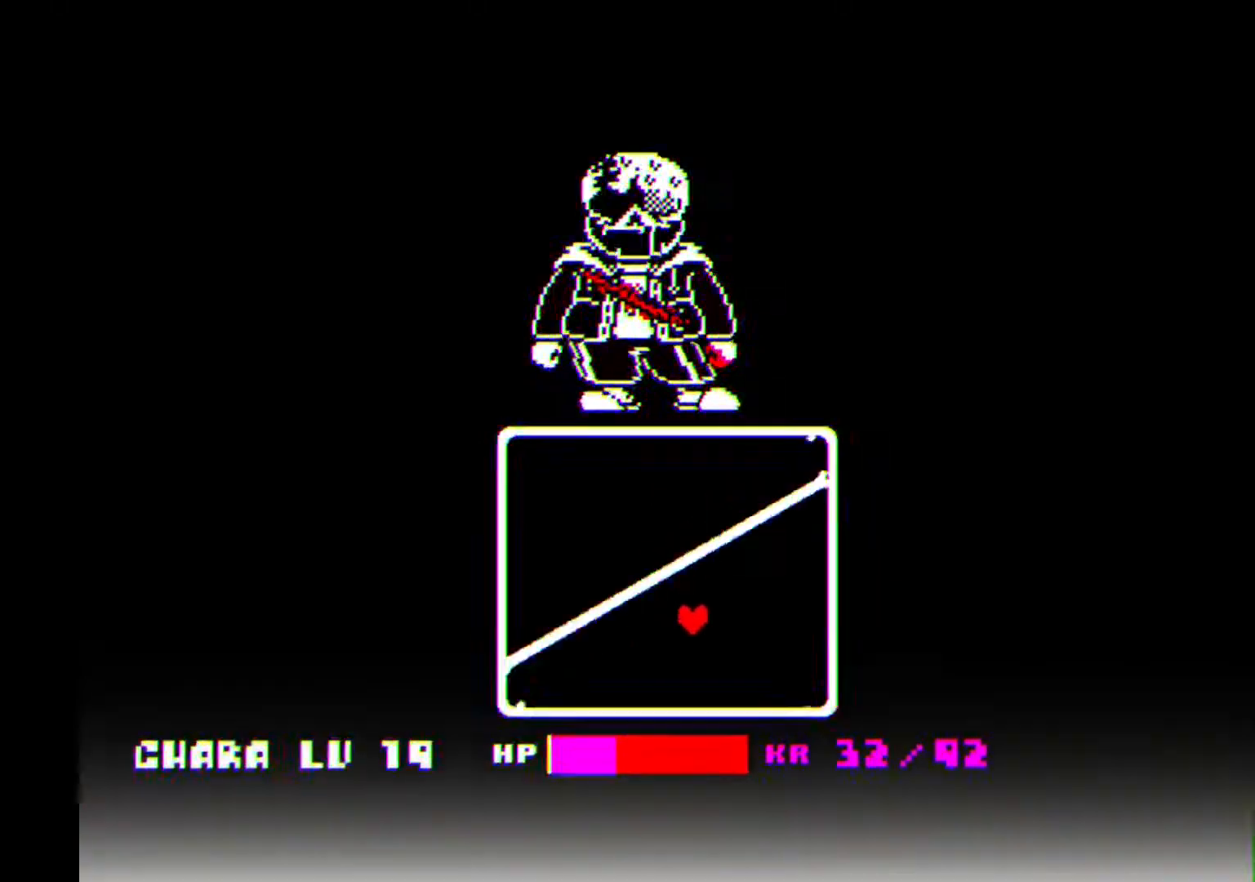
Gameplay with keyboard; each line is a JSON object with the keys held at the frame after it. "events" lists presses ("down") and releases ("up") of "c", "down", "left", "right", "up", "x" and "z" between this image and that frame as [ms after this image, input, new state], when the widget could be followed in between. No other keys are recorded. Mouse input is not recorded.
{"keys": ["up"], "events": [[100, "down", "up"], [333, "up", "down"], [467, "left", "up"]]}
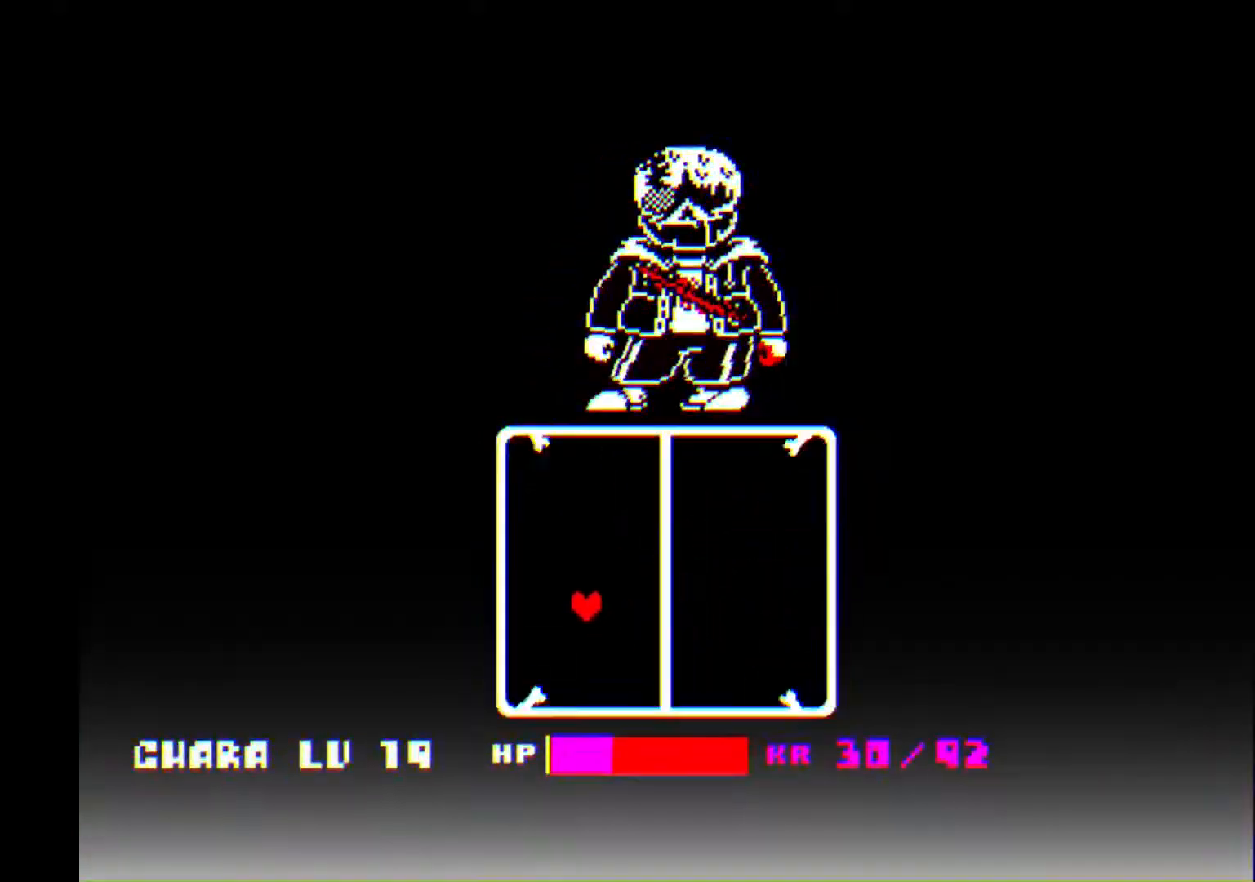
{"keys": ["right"], "events": [[100, "right", "down"], [367, "up", "up"]]}
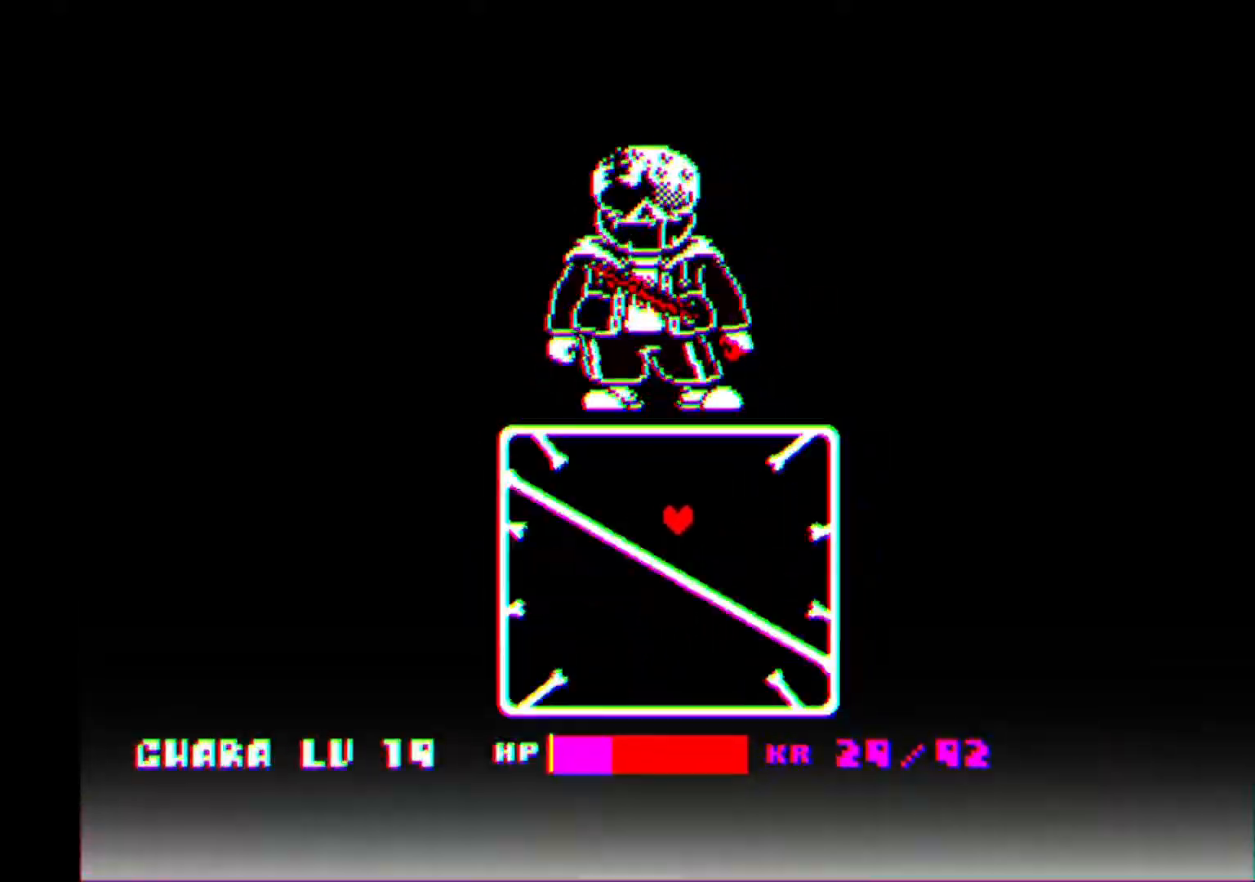
{"keys": ["down", "left"], "events": [[100, "down", "down"], [233, "right", "up"], [367, "left", "down"]]}
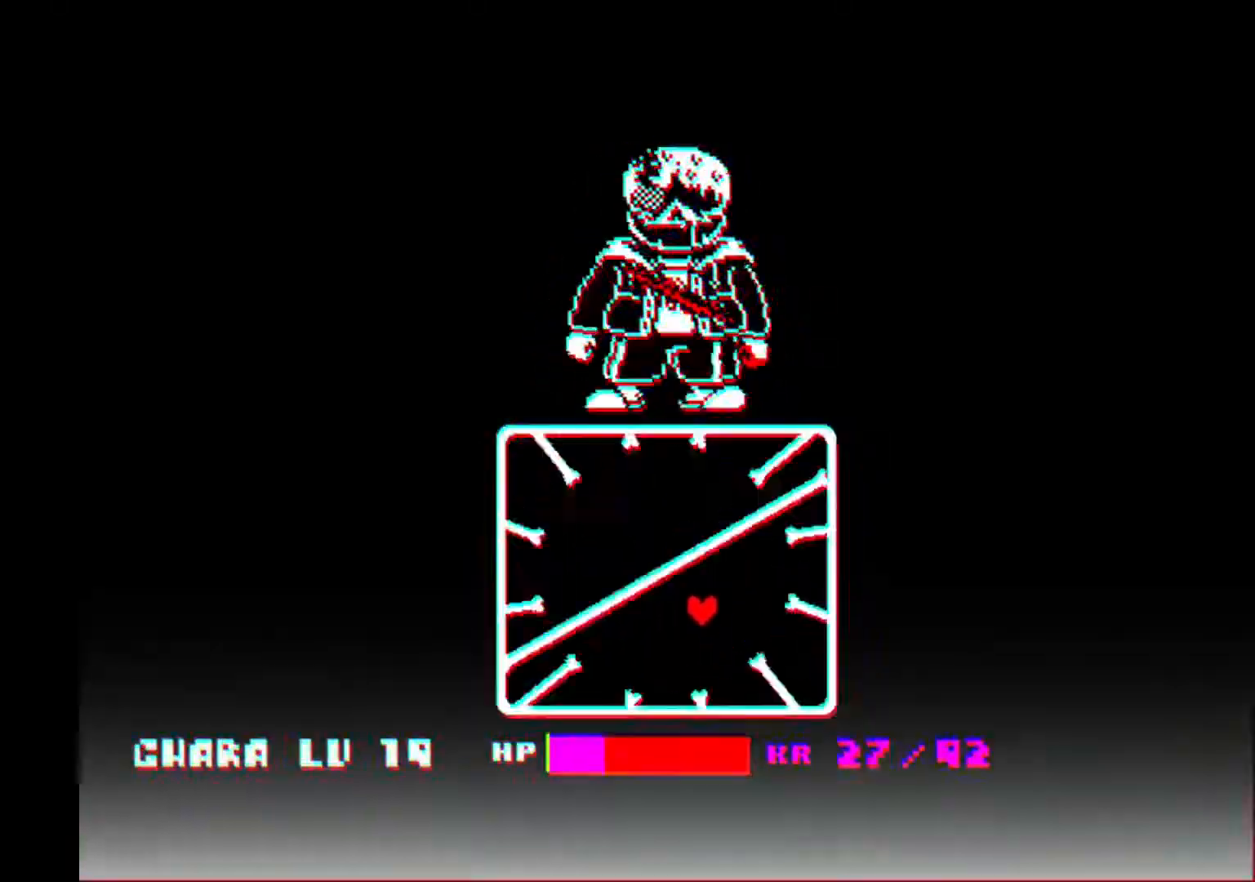
{"keys": ["up"], "events": [[33, "down", "up"], [400, "up", "down"], [467, "left", "up"]]}
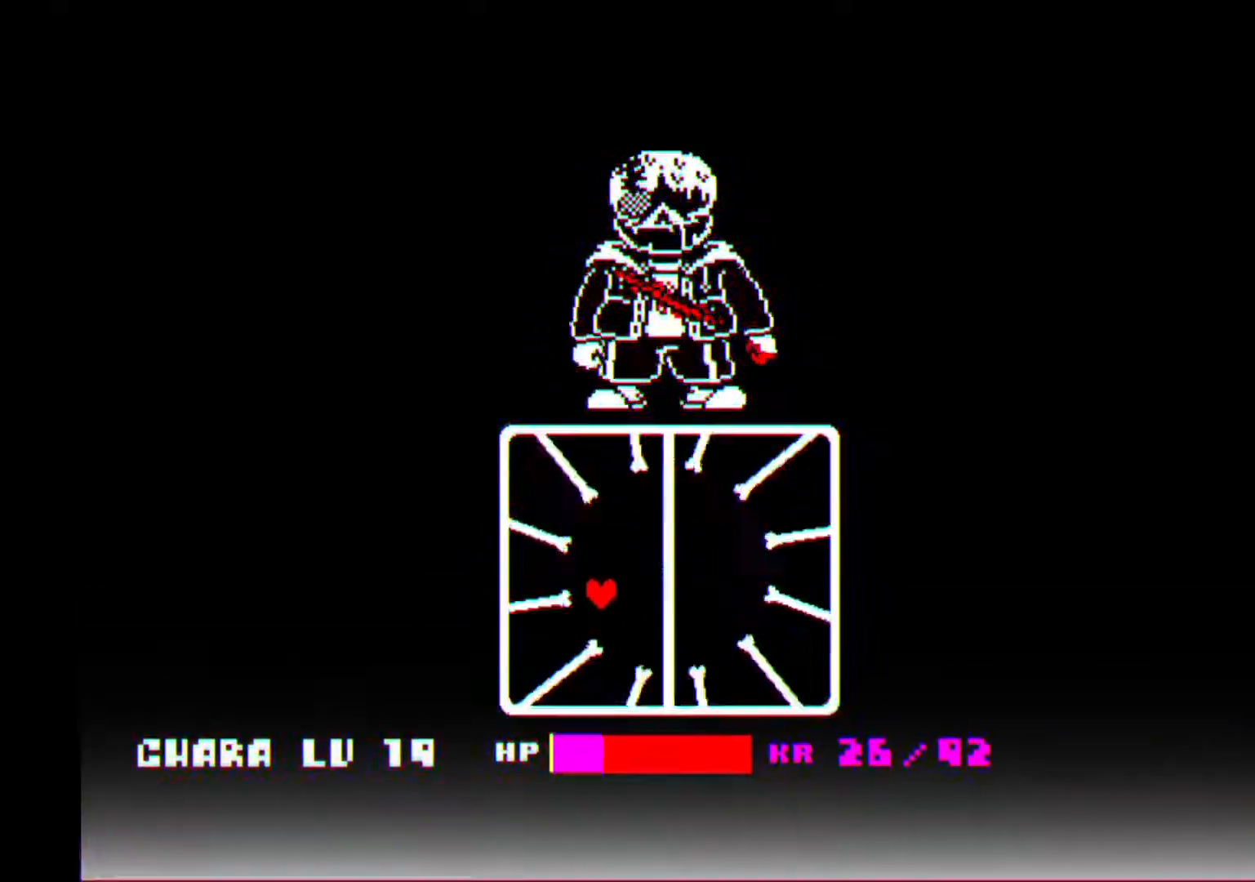
{"keys": ["right"], "events": [[167, "right", "down"], [333, "up", "up"]]}
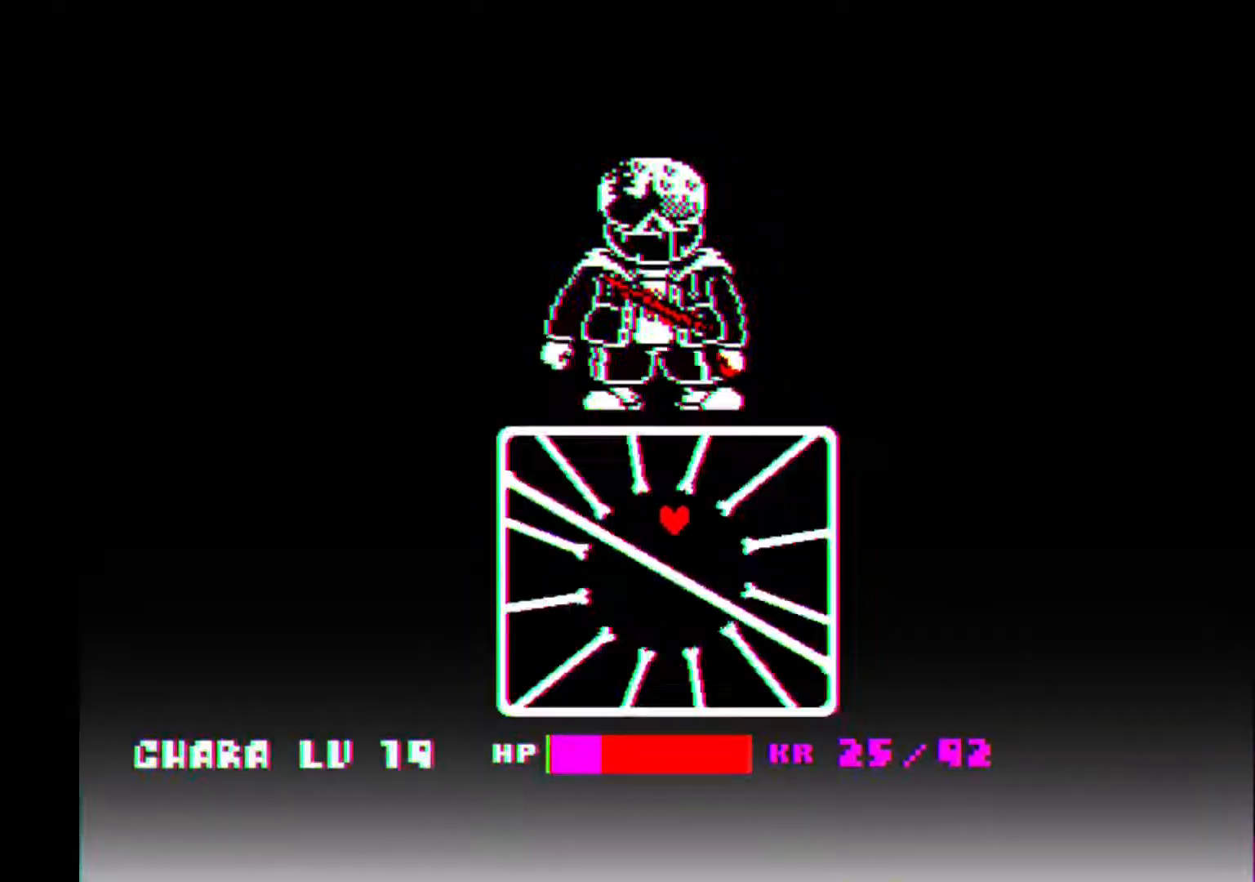
{"keys": ["c", "left"], "events": [[67, "down", "down"], [200, "right", "up"], [367, "left", "down"], [467, "down", "up"], [500, "c", "down"]]}
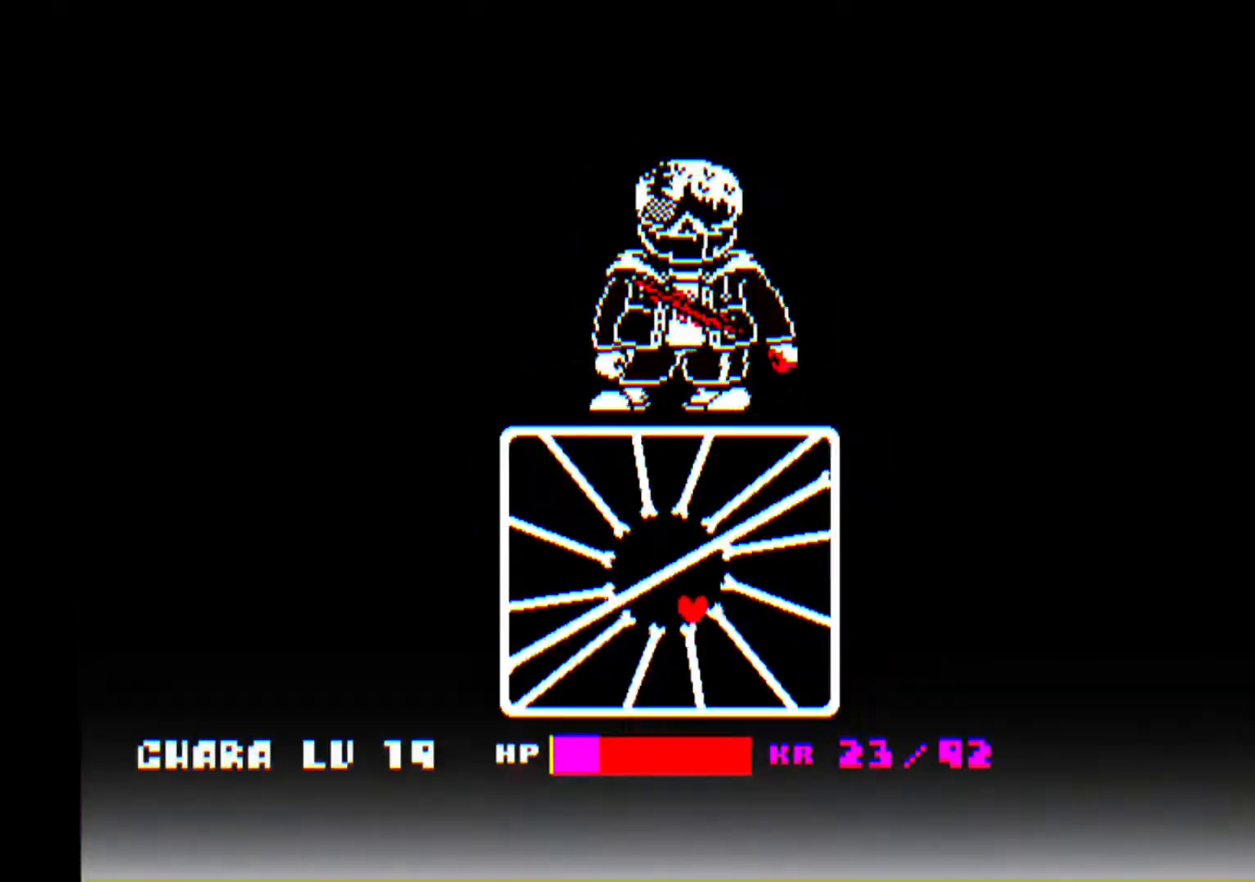
{"keys": ["up", "x"], "events": [[100, "c", "up"], [233, "x", "down"], [300, "up", "down"], [333, "left", "up"]]}
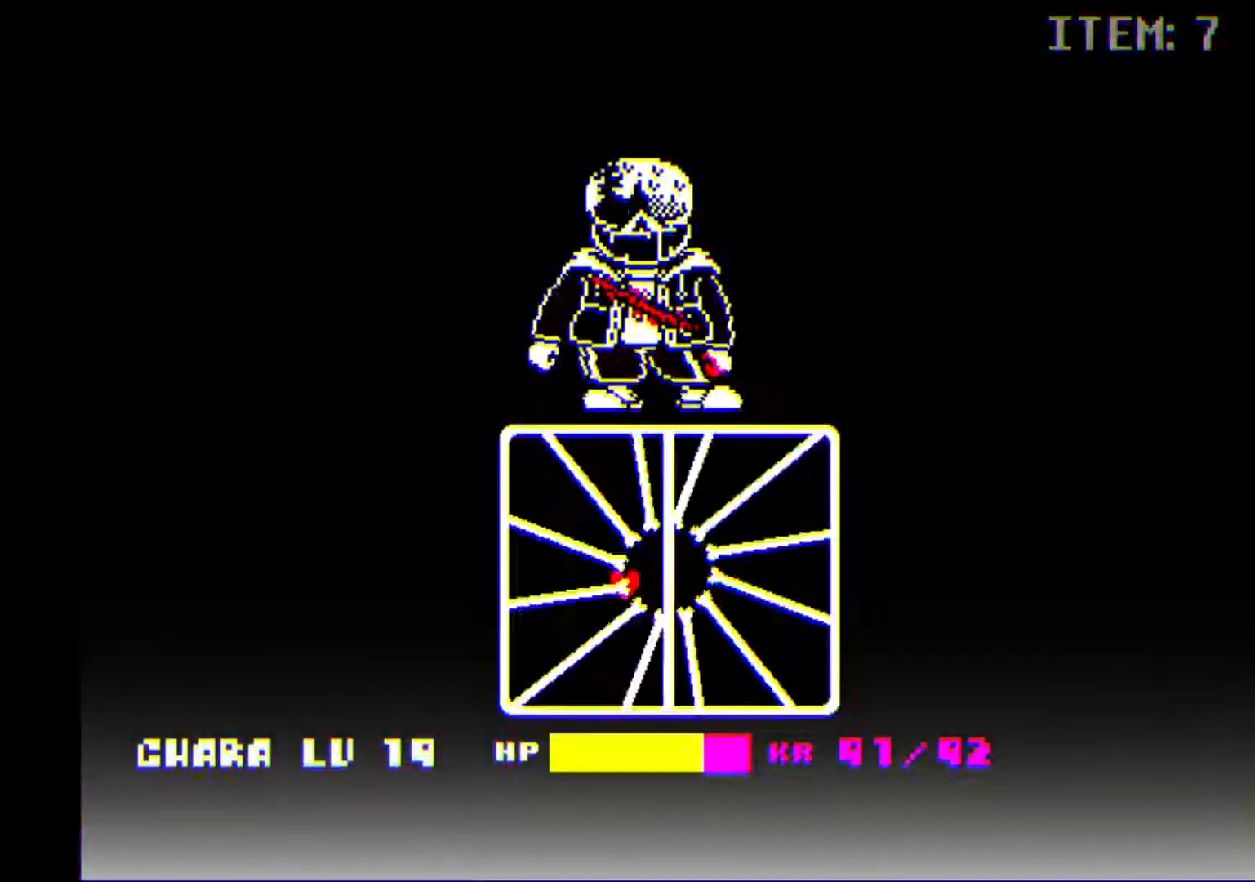
{"keys": ["right", "x"], "events": [[67, "right", "down"], [367, "up", "up"]]}
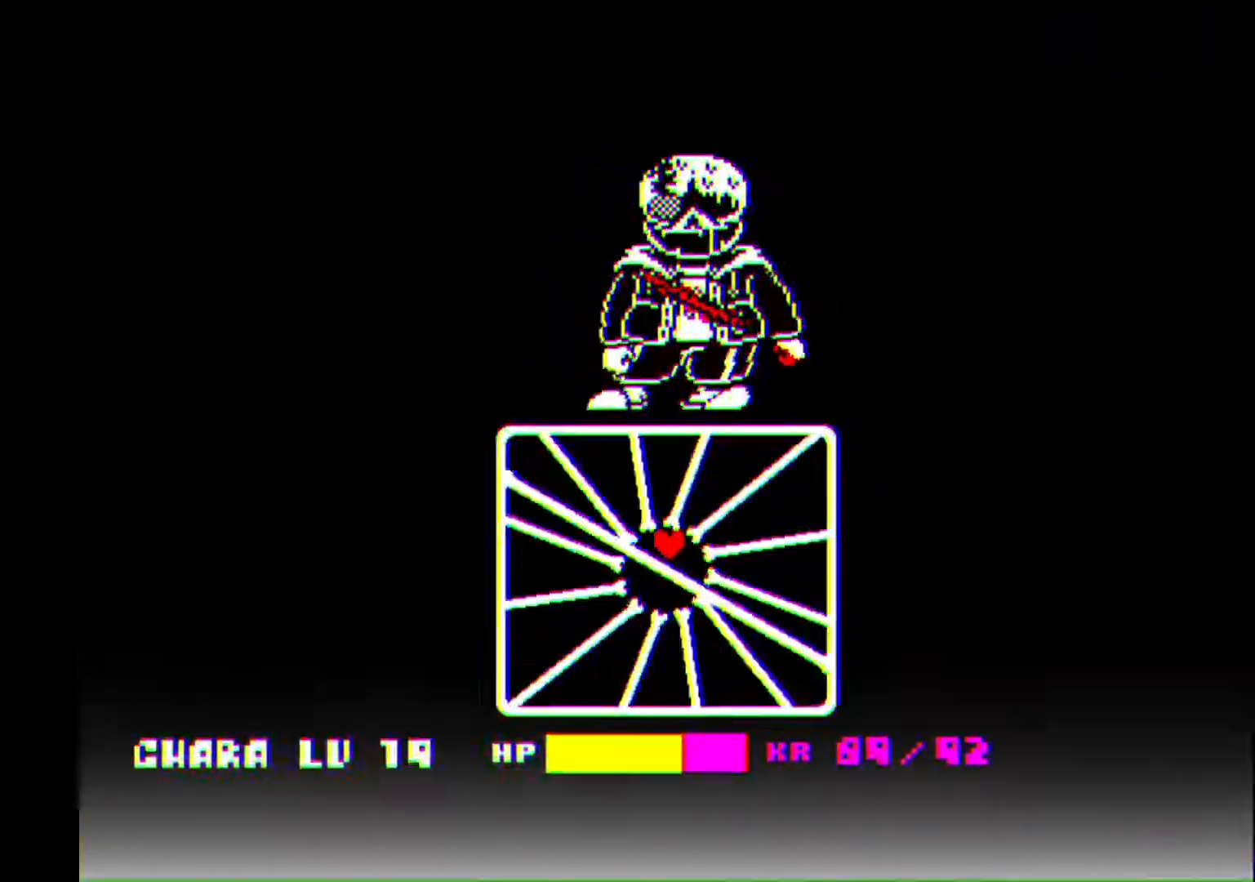
{"keys": ["left", "x"], "events": [[33, "down", "down"], [167, "right", "up"], [367, "left", "down"], [467, "down", "up"]]}
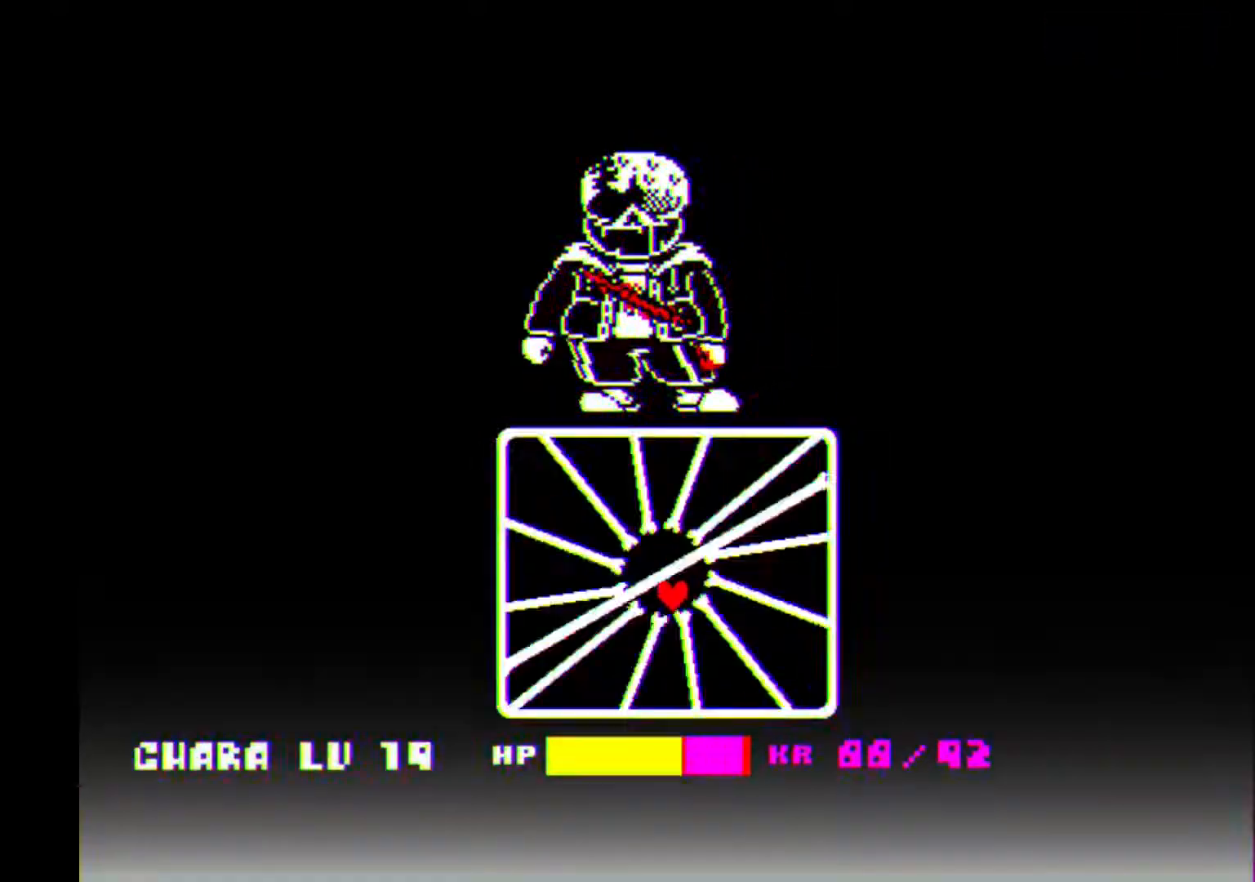
{"keys": ["up", "x"], "events": [[167, "up", "down"], [300, "left", "up"]]}
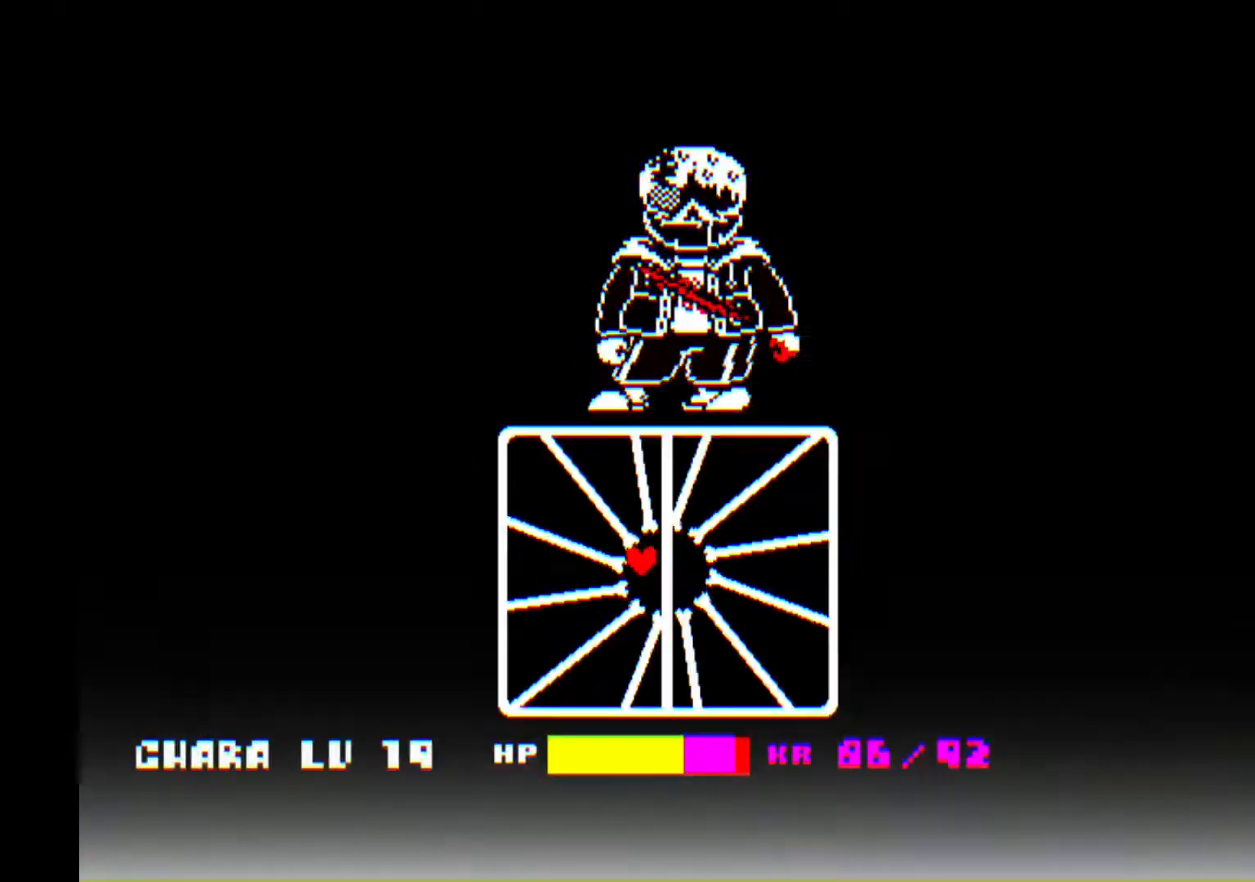
{"keys": [], "events": [[67, "right", "down"], [167, "up", "up"], [333, "right", "up"], [467, "x", "up"]]}
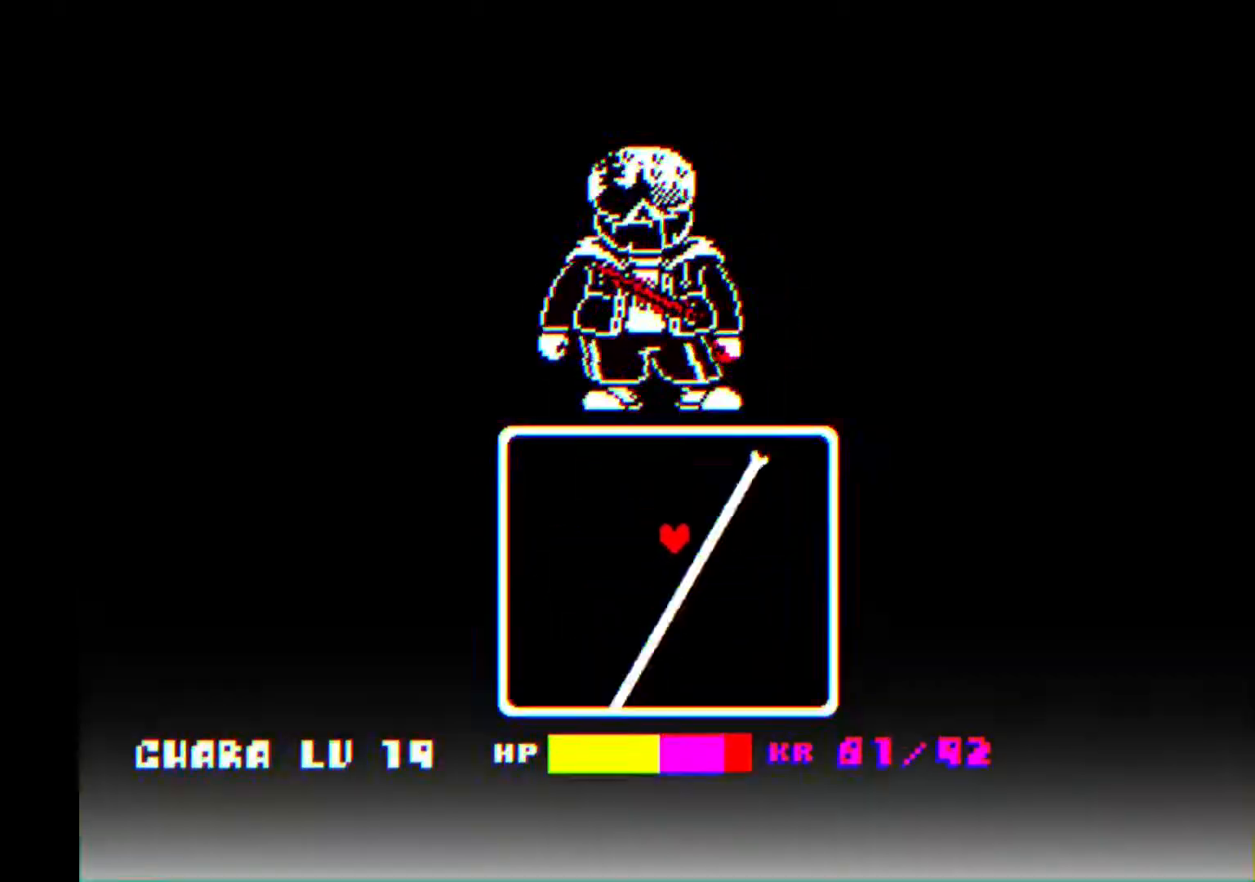
{"keys": [], "events": [[100, "left", "down"], [400, "left", "up"]]}
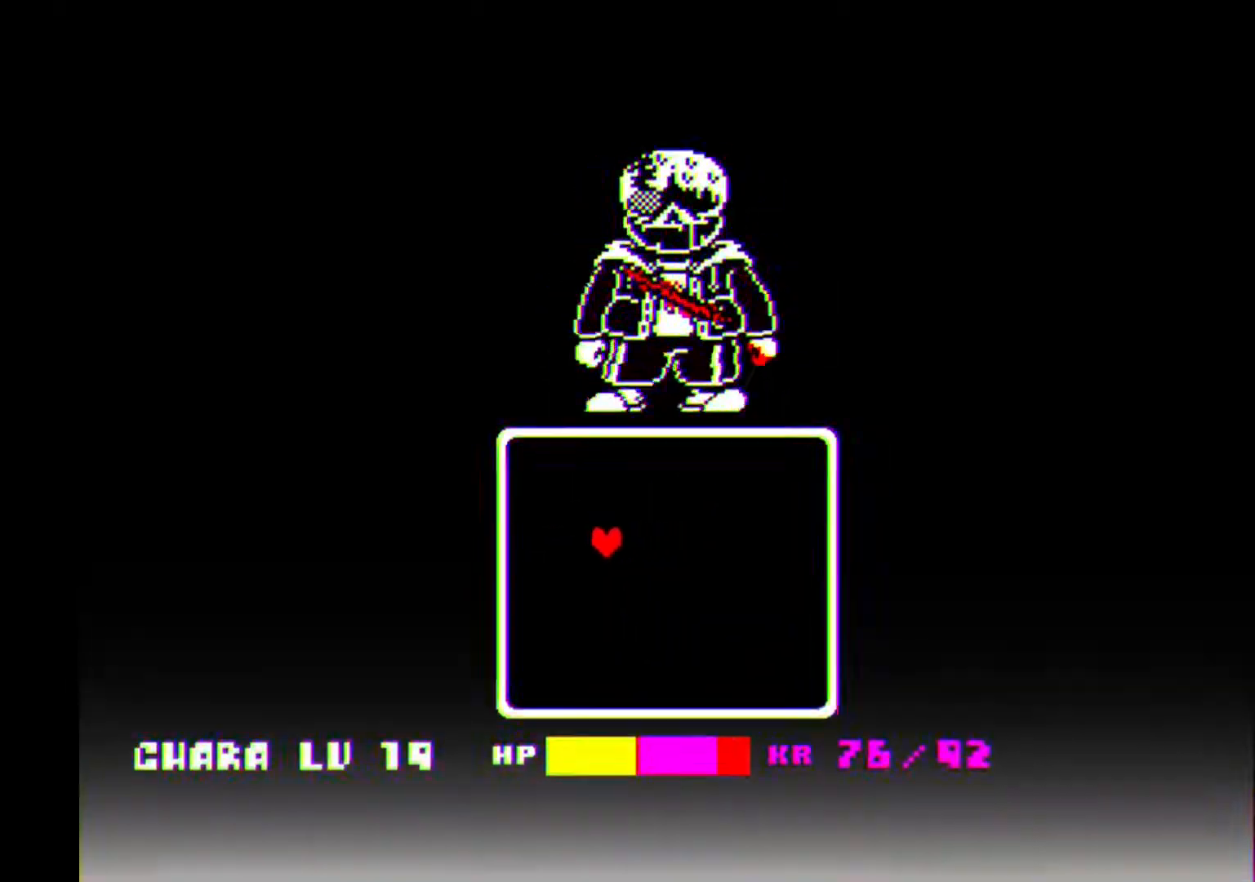
{"keys": ["down", "right"], "events": [[333, "right", "down"], [367, "down", "down"]]}
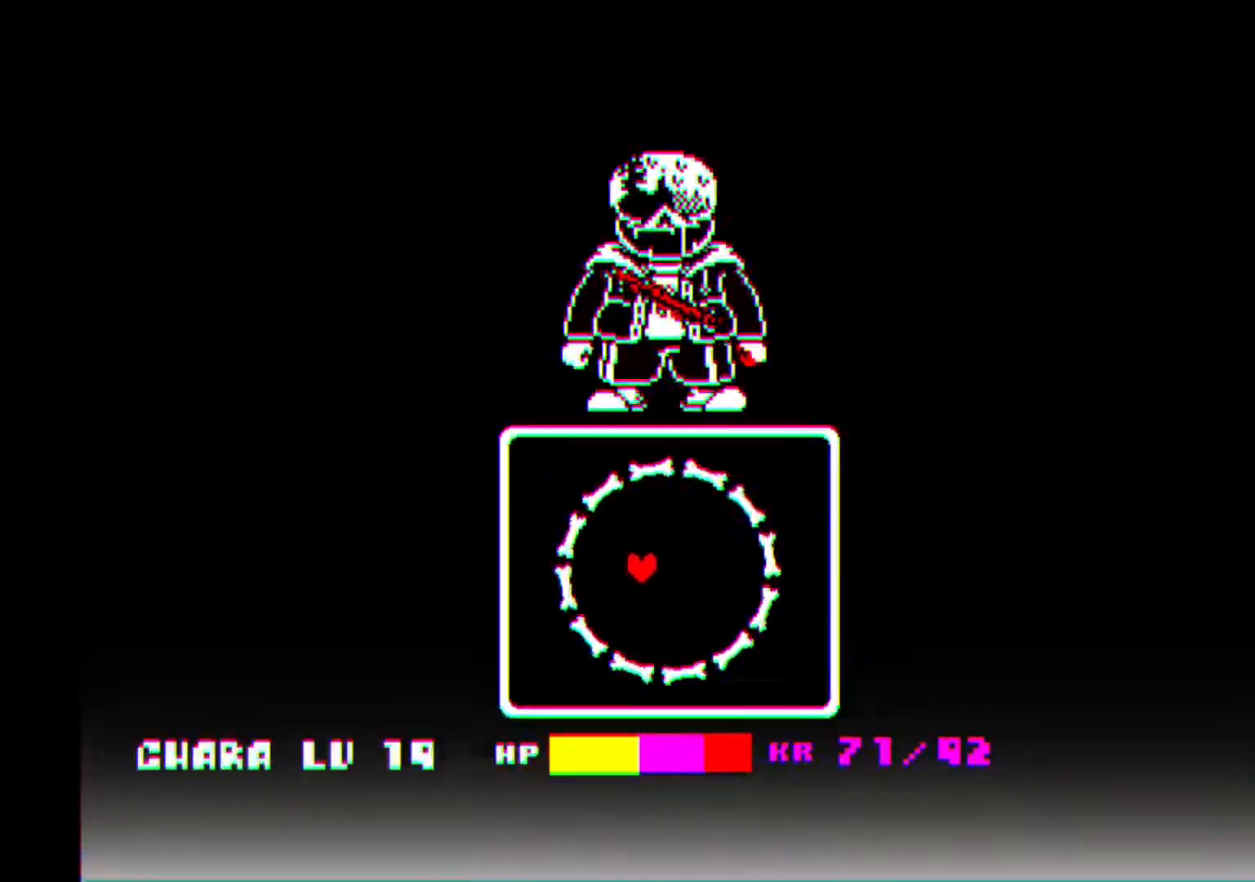
{"keys": [], "events": [[33, "right", "up"], [200, "down", "up"], [300, "right", "down"], [433, "right", "up"]]}
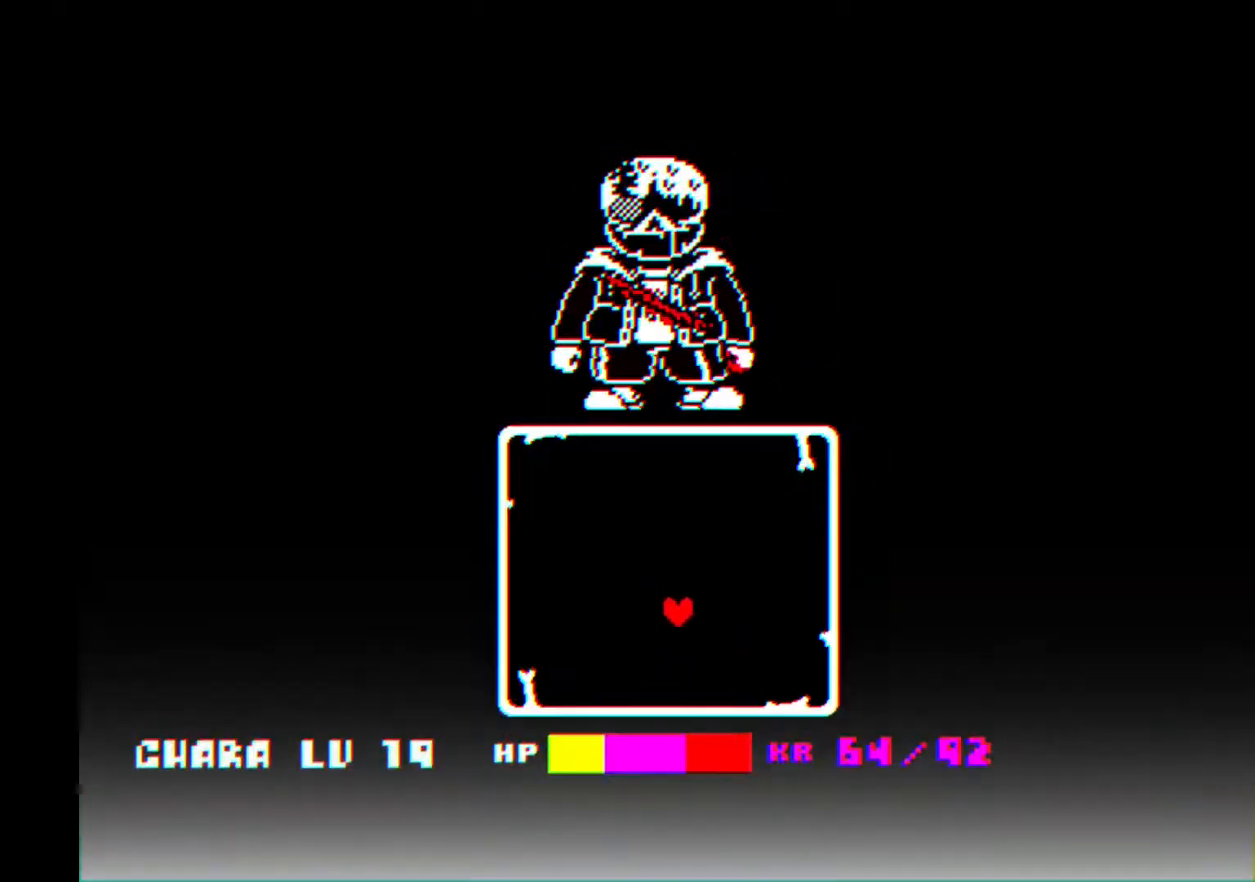
{"keys": [], "events": [[100, "down", "down"], [100, "left", "down"], [500, "down", "up"], [500, "left", "up"]]}
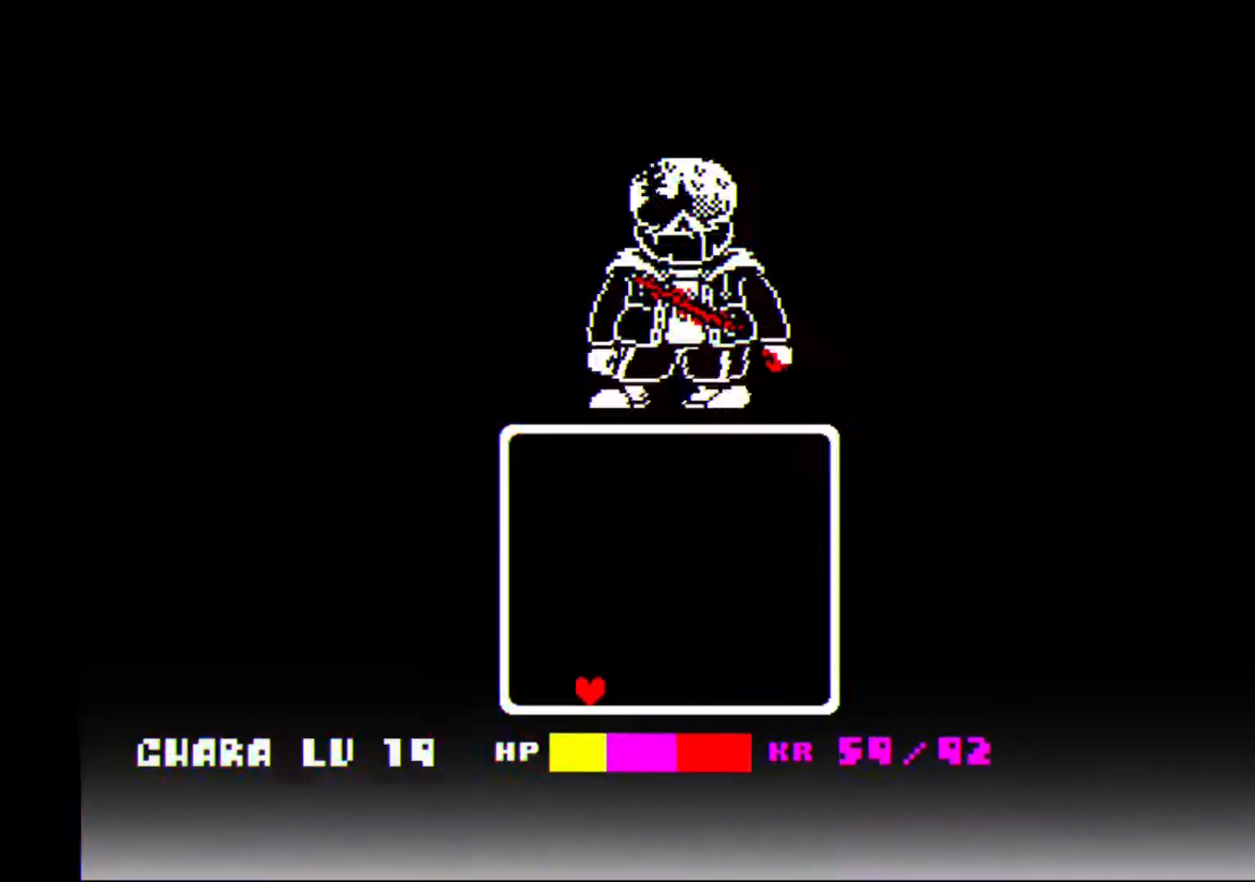
{"keys": [], "events": [[100, "right", "down"], [433, "right", "up"]]}
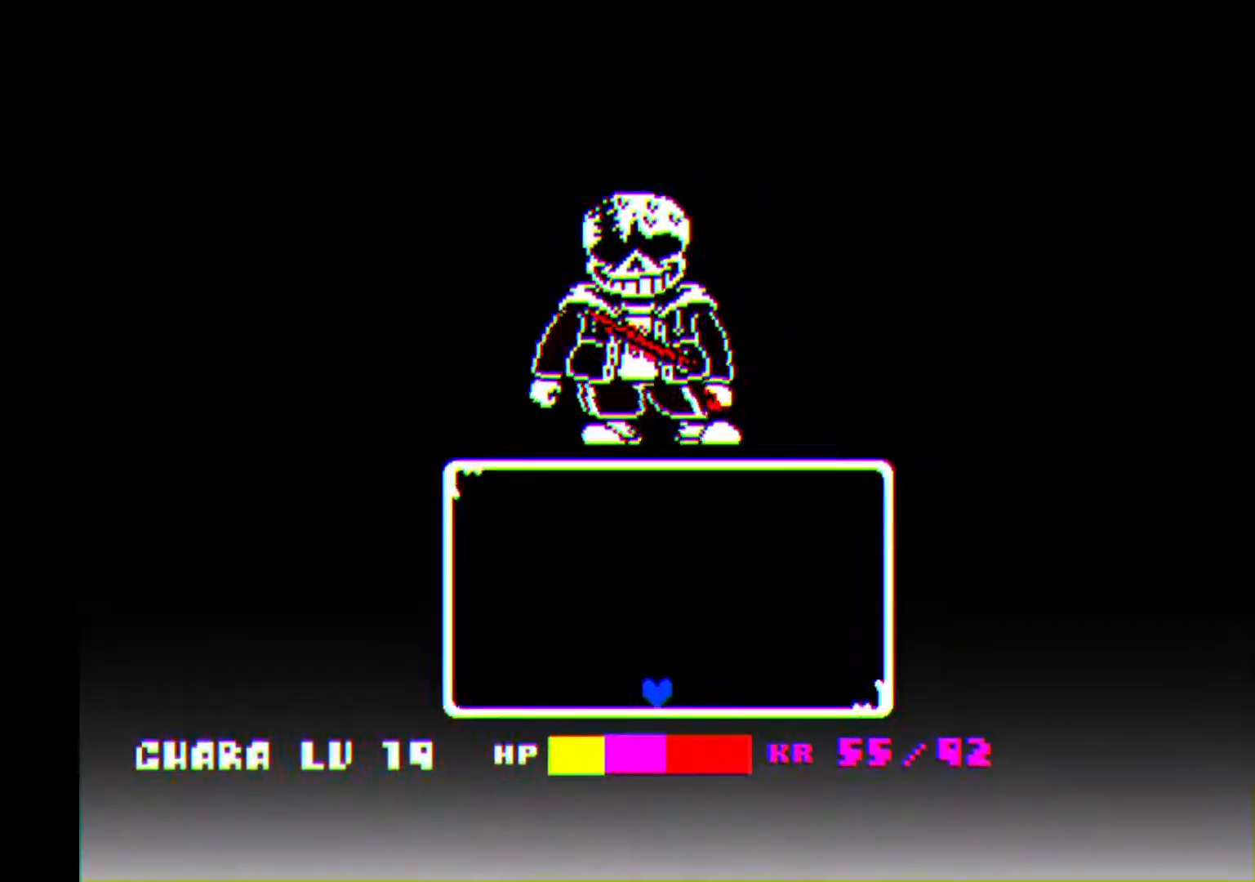
{"keys": ["up"], "events": [[167, "right", "down"], [267, "up", "down"], [400, "right", "up"]]}
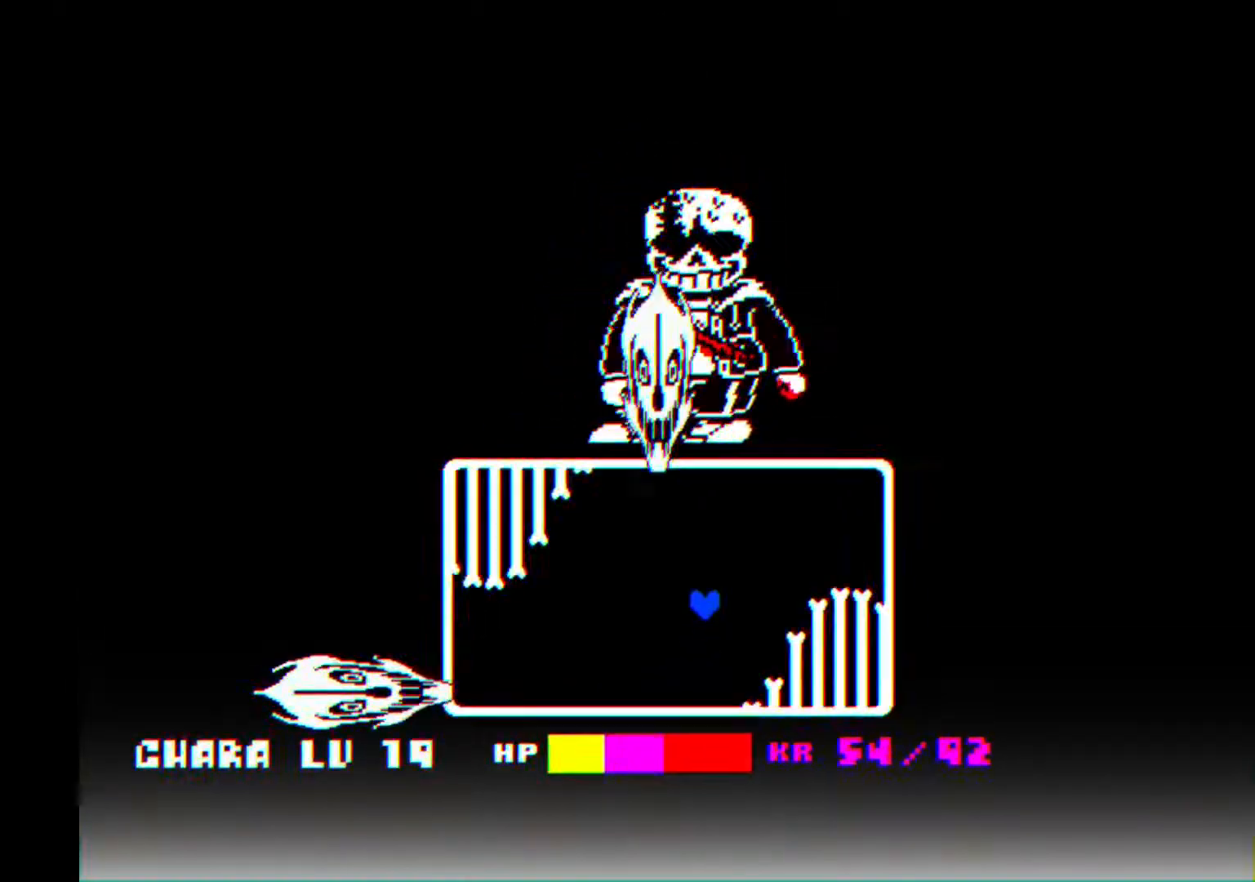
{"keys": ["right", "up"], "events": [[33, "right", "down"]]}
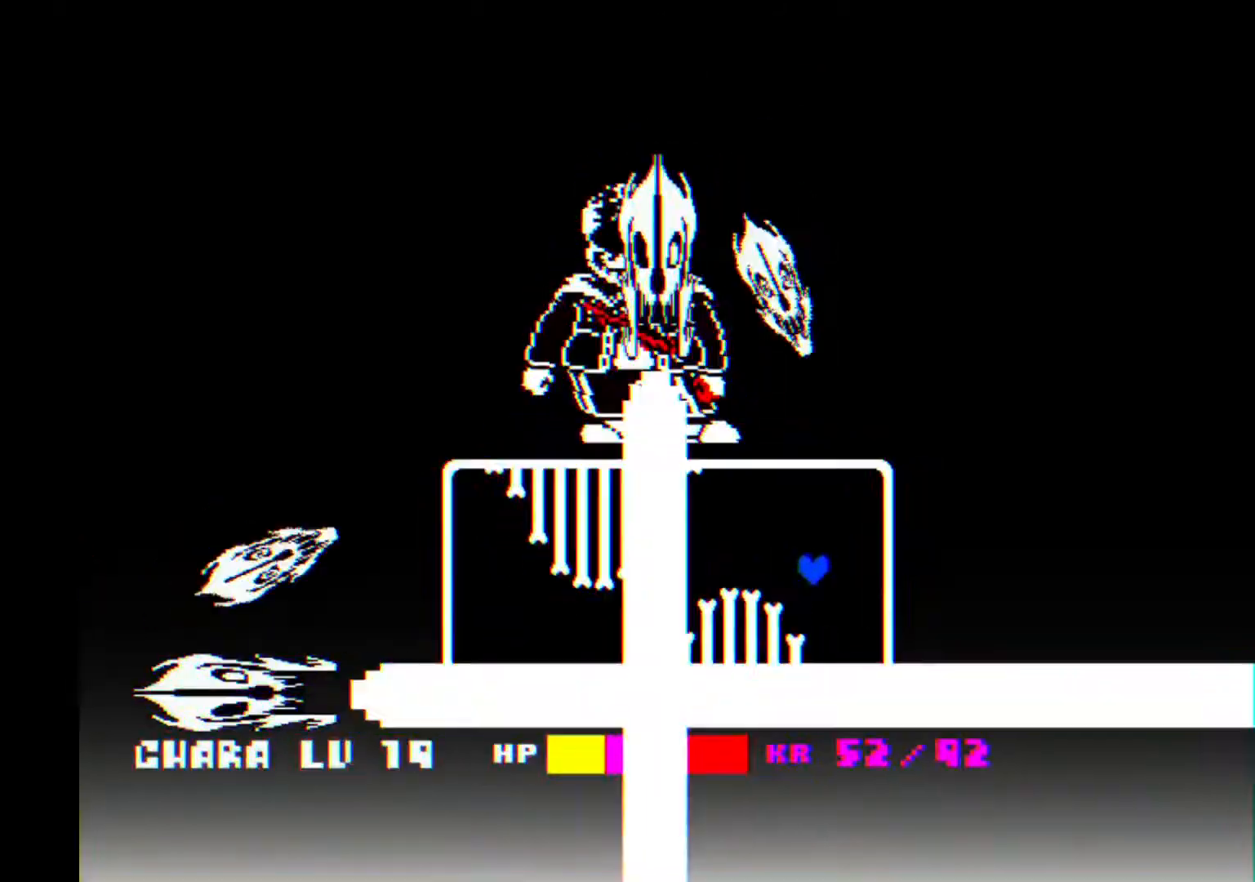
{"keys": ["left"], "events": [[33, "up", "up"], [100, "right", "up"], [267, "left", "down"]]}
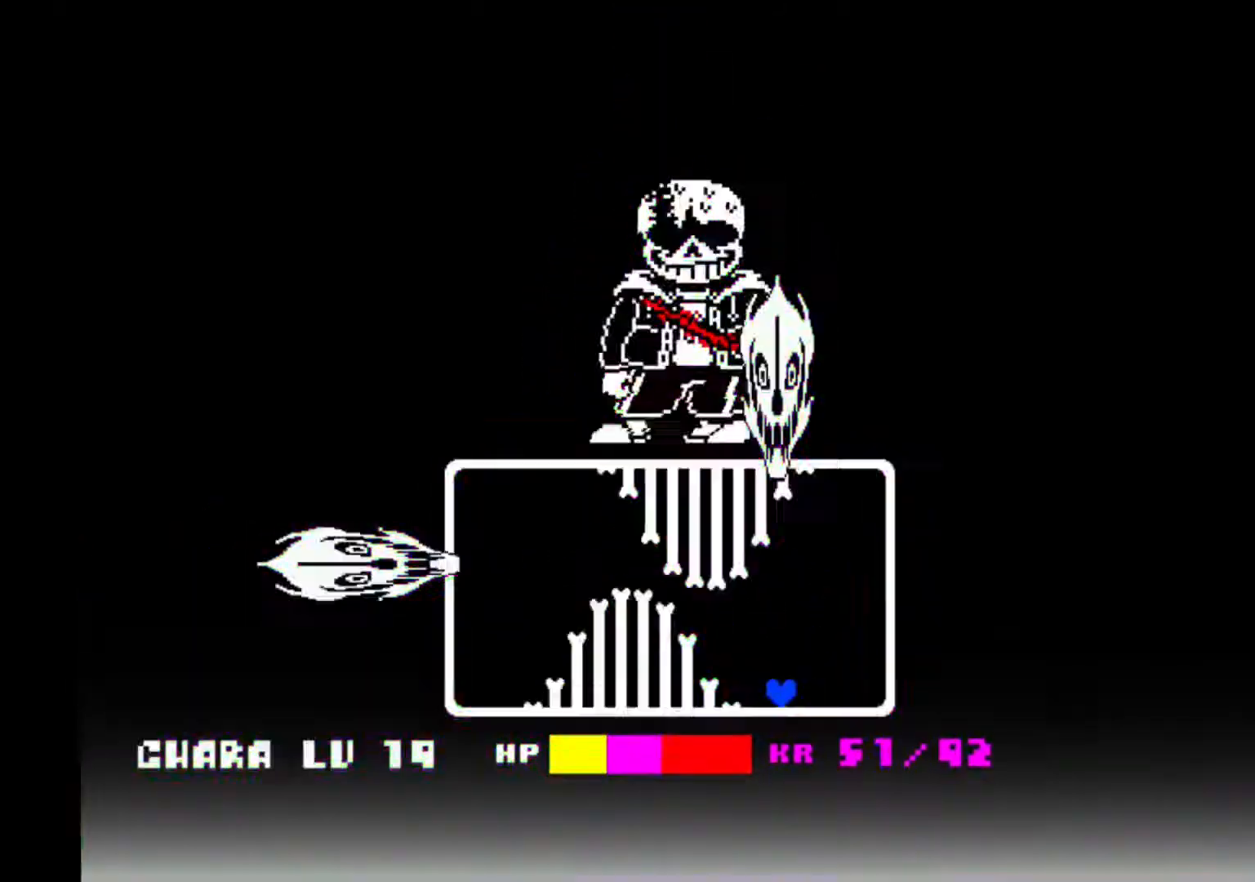
{"keys": [], "events": [[433, "left", "up"]]}
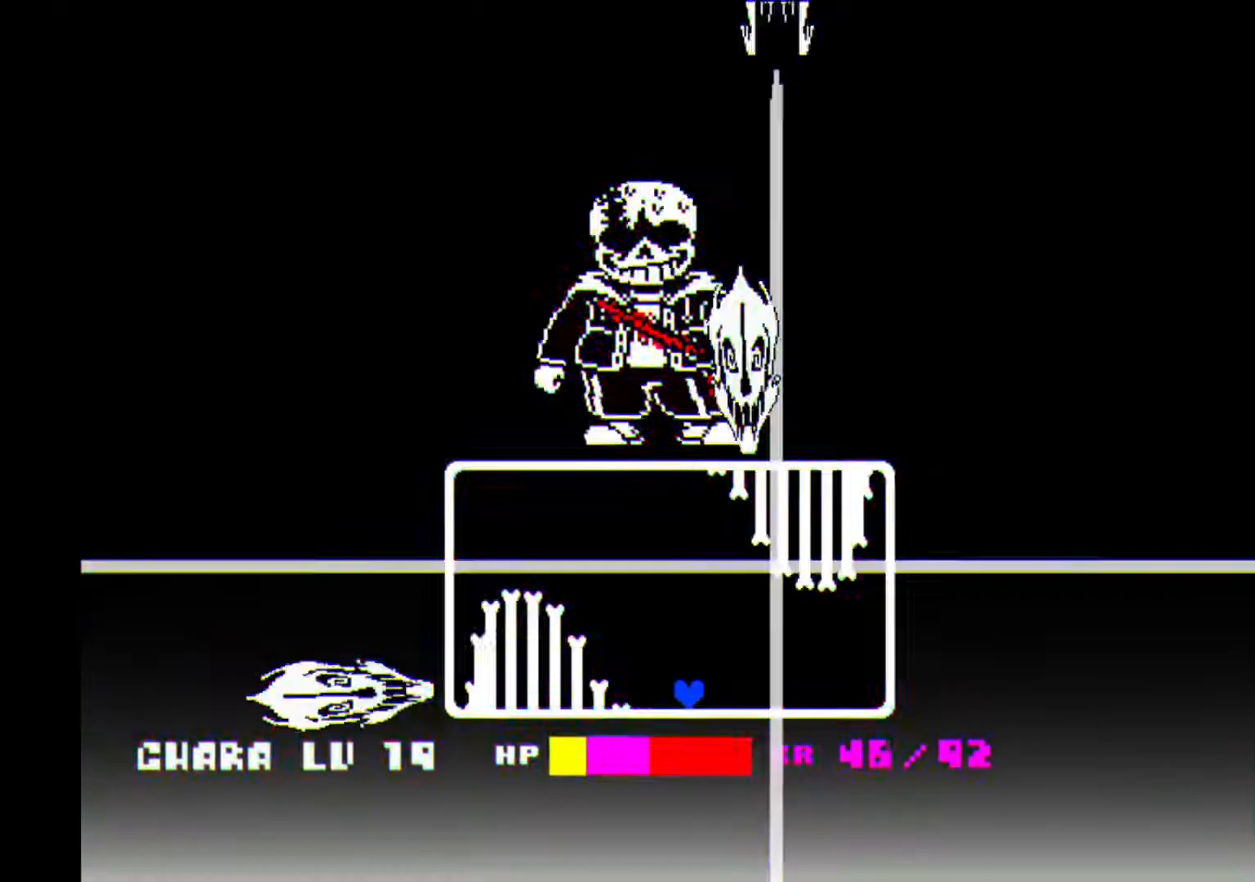
{"keys": ["left", "up"], "events": [[33, "left", "down"], [267, "up", "down"]]}
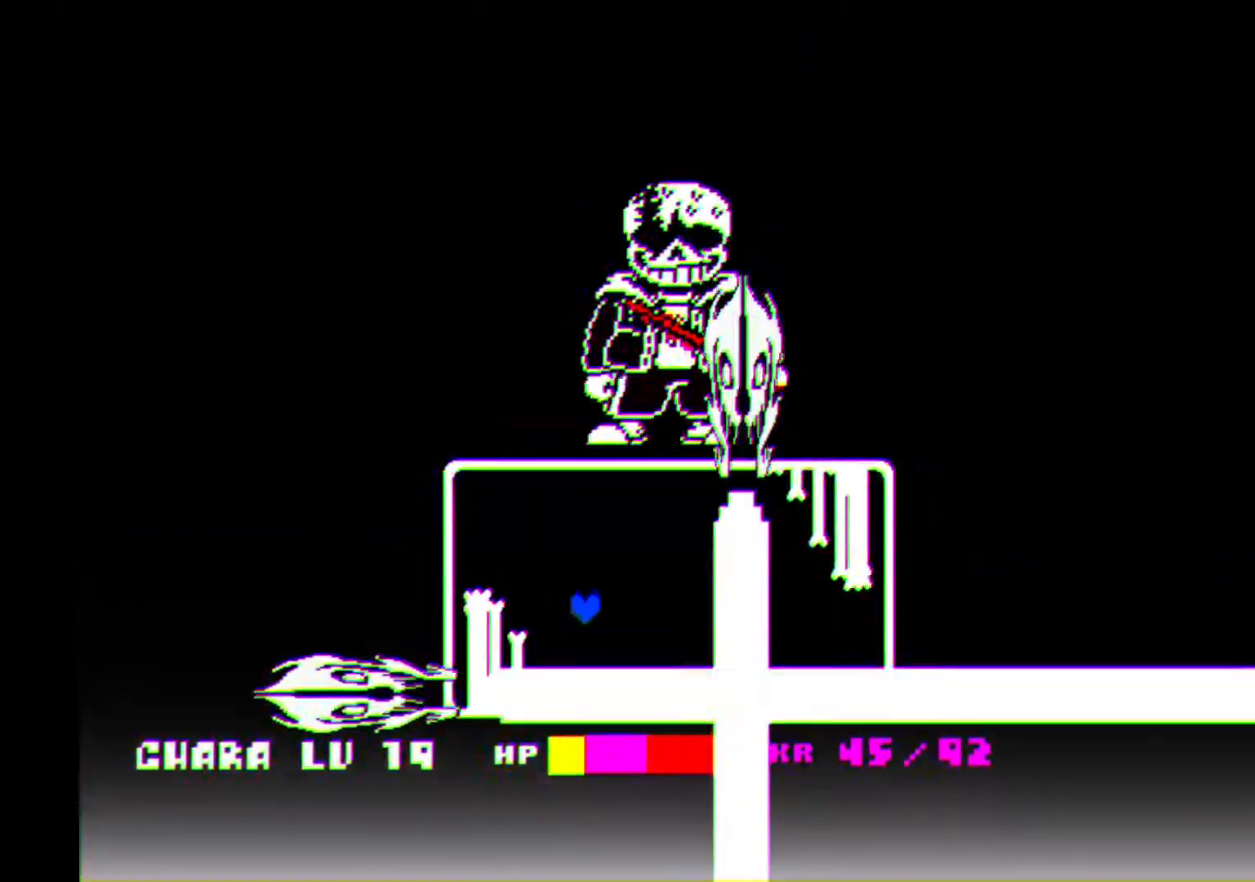
{"keys": ["left"], "events": [[333, "up", "up"]]}
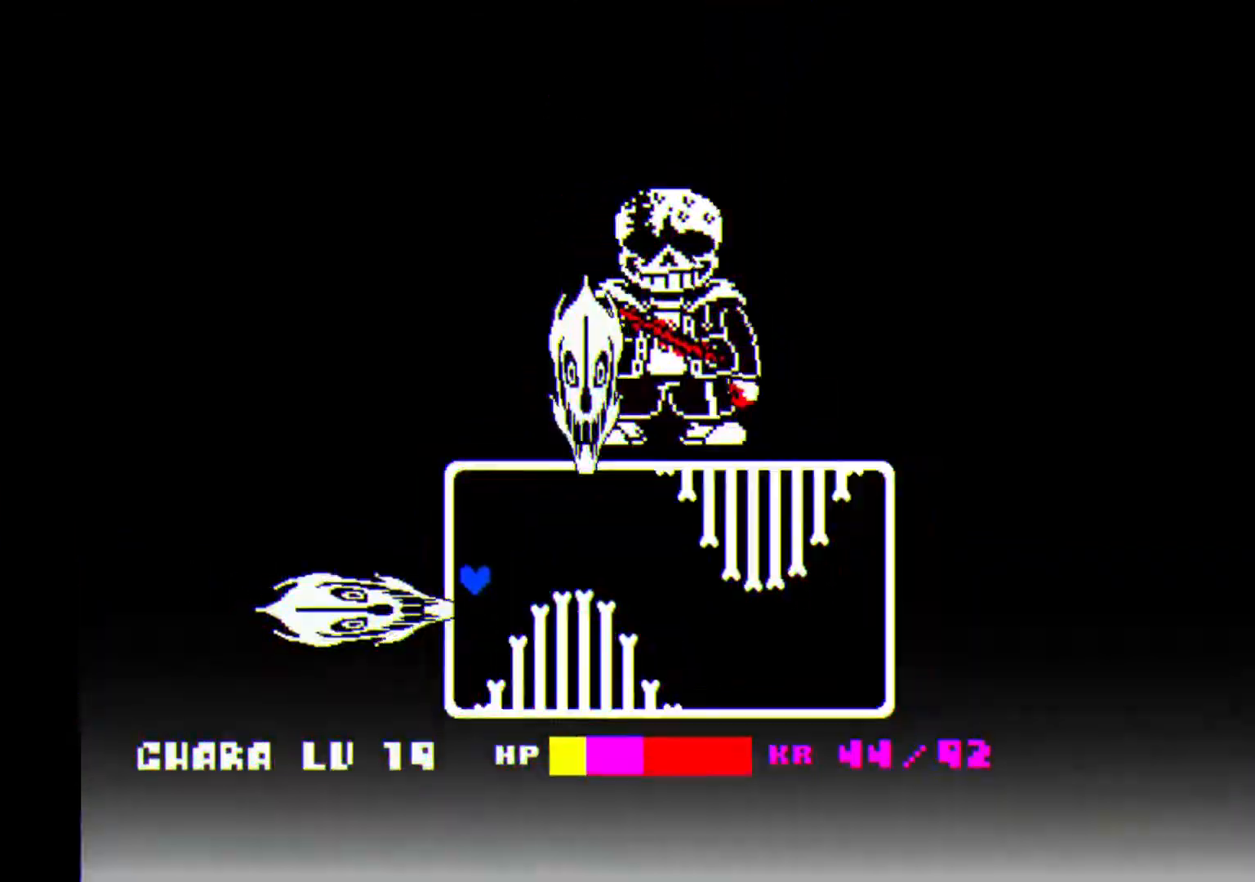
{"keys": [], "events": [[33, "left", "up"], [233, "right", "down"], [300, "right", "up"]]}
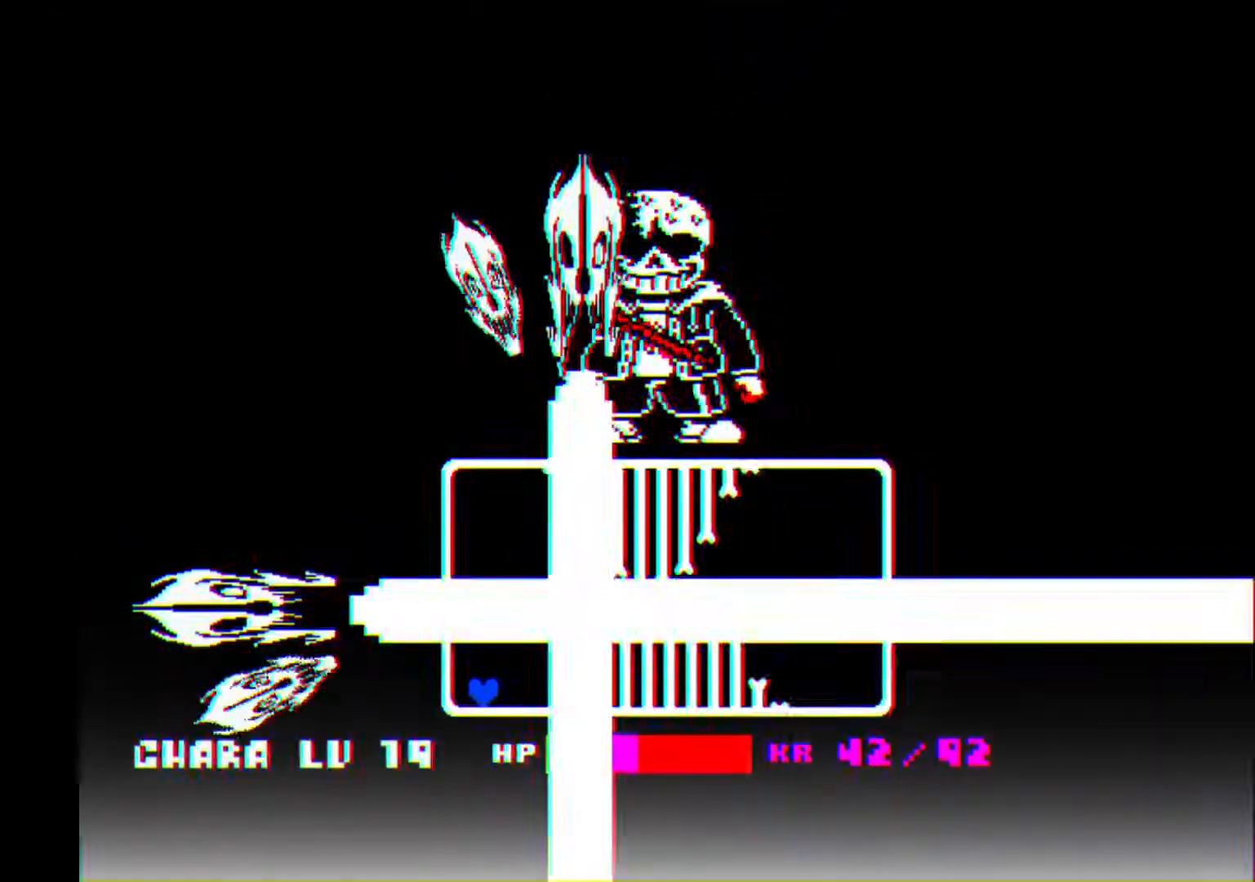
{"keys": ["right", "up"], "events": [[133, "right", "down"], [467, "up", "down"]]}
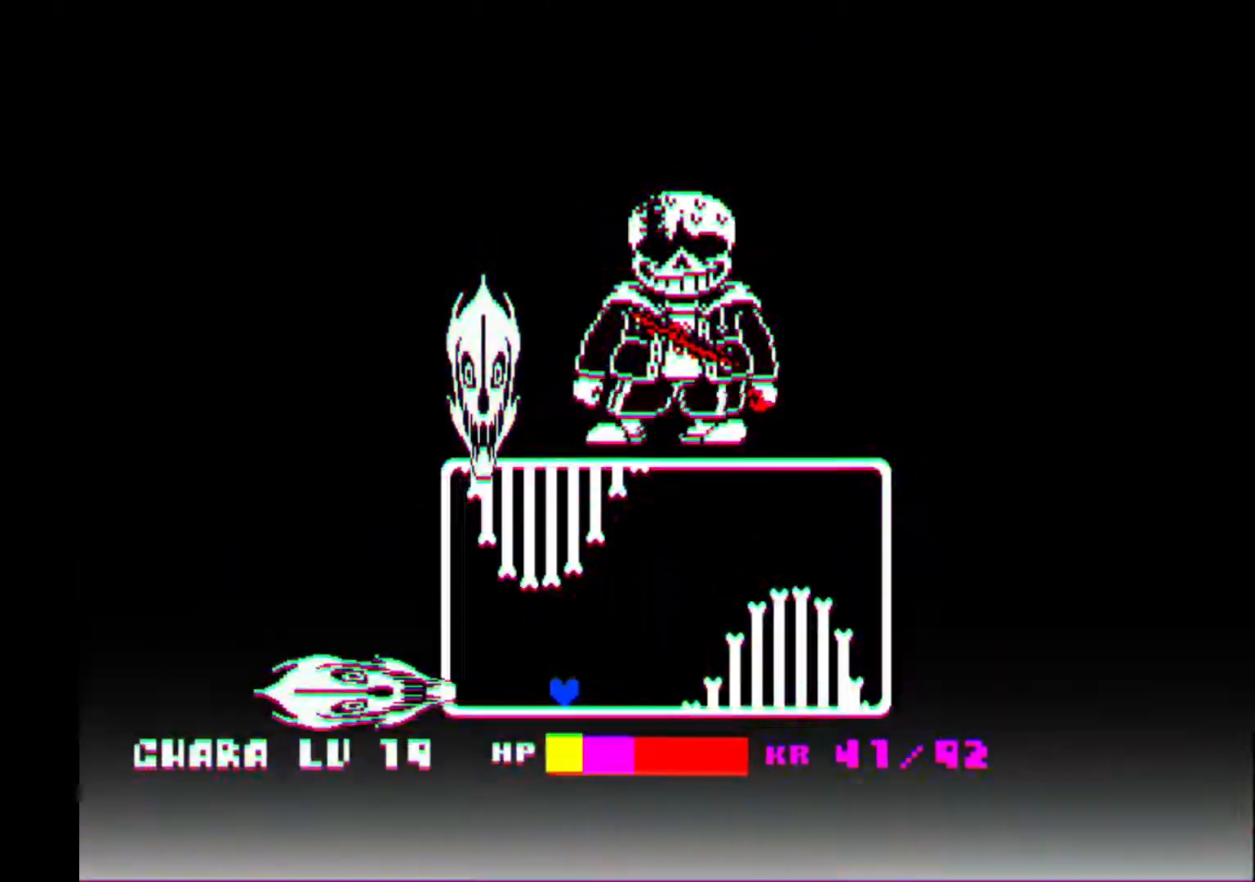
{"keys": [], "events": [[300, "right", "up"], [300, "up", "up"]]}
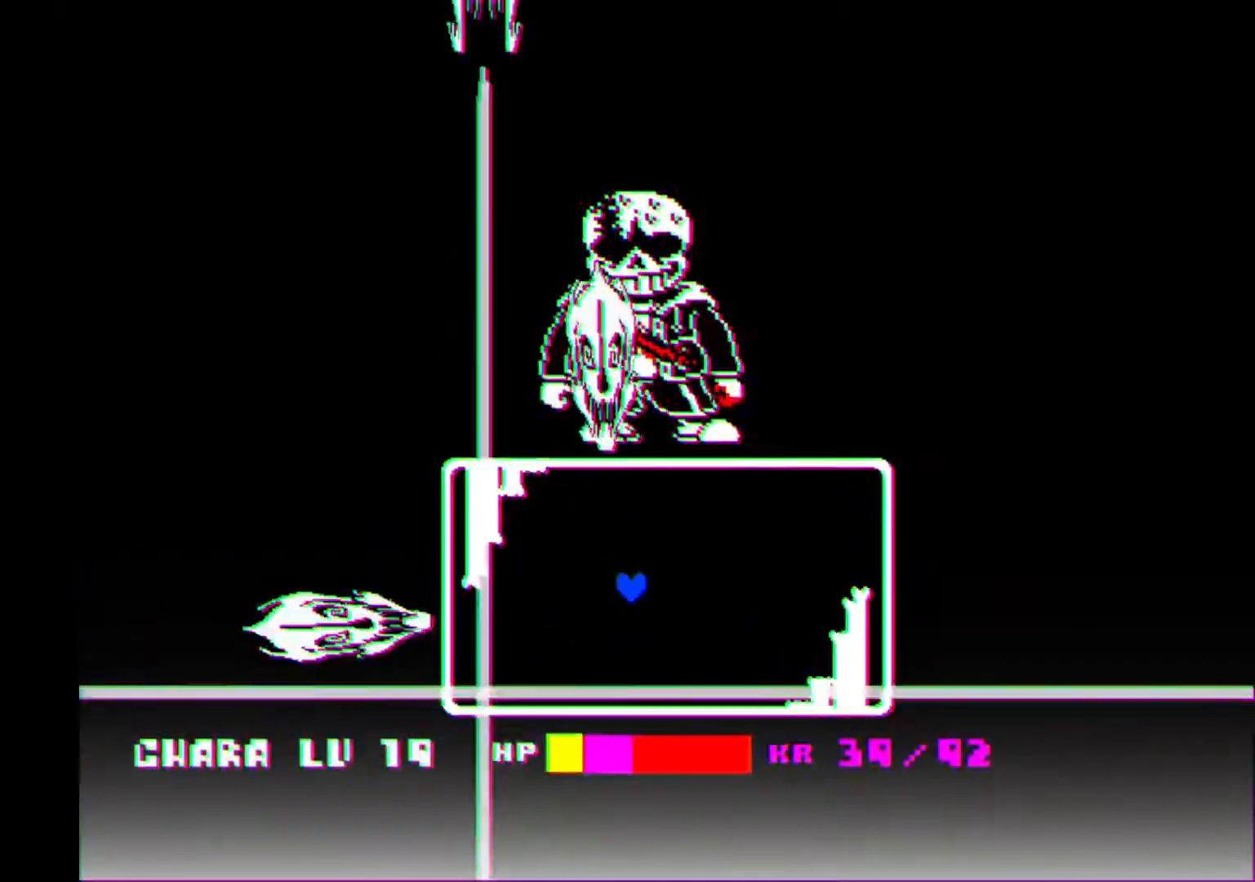
{"keys": ["left"], "events": [[233, "left", "down"]]}
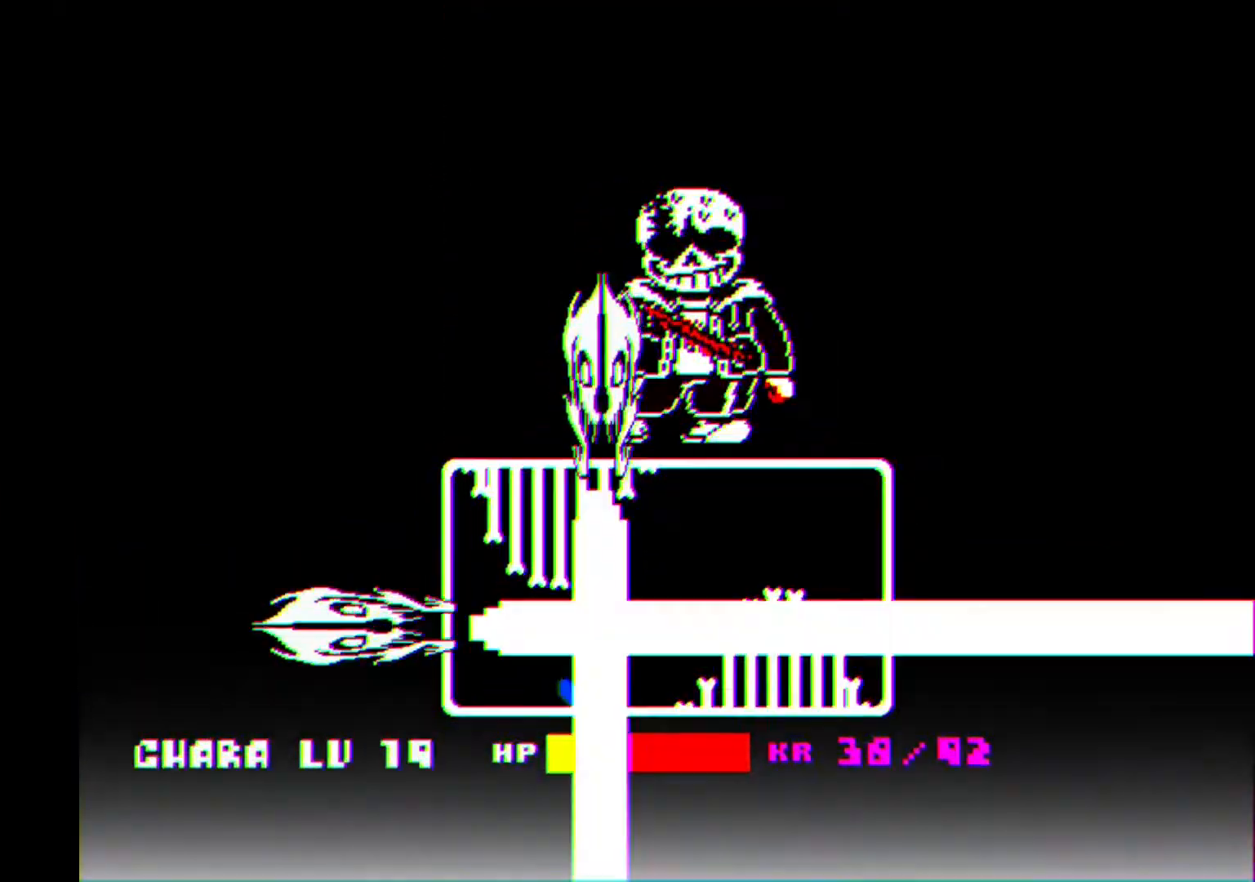
{"keys": ["left", "up"], "events": [[400, "up", "down"]]}
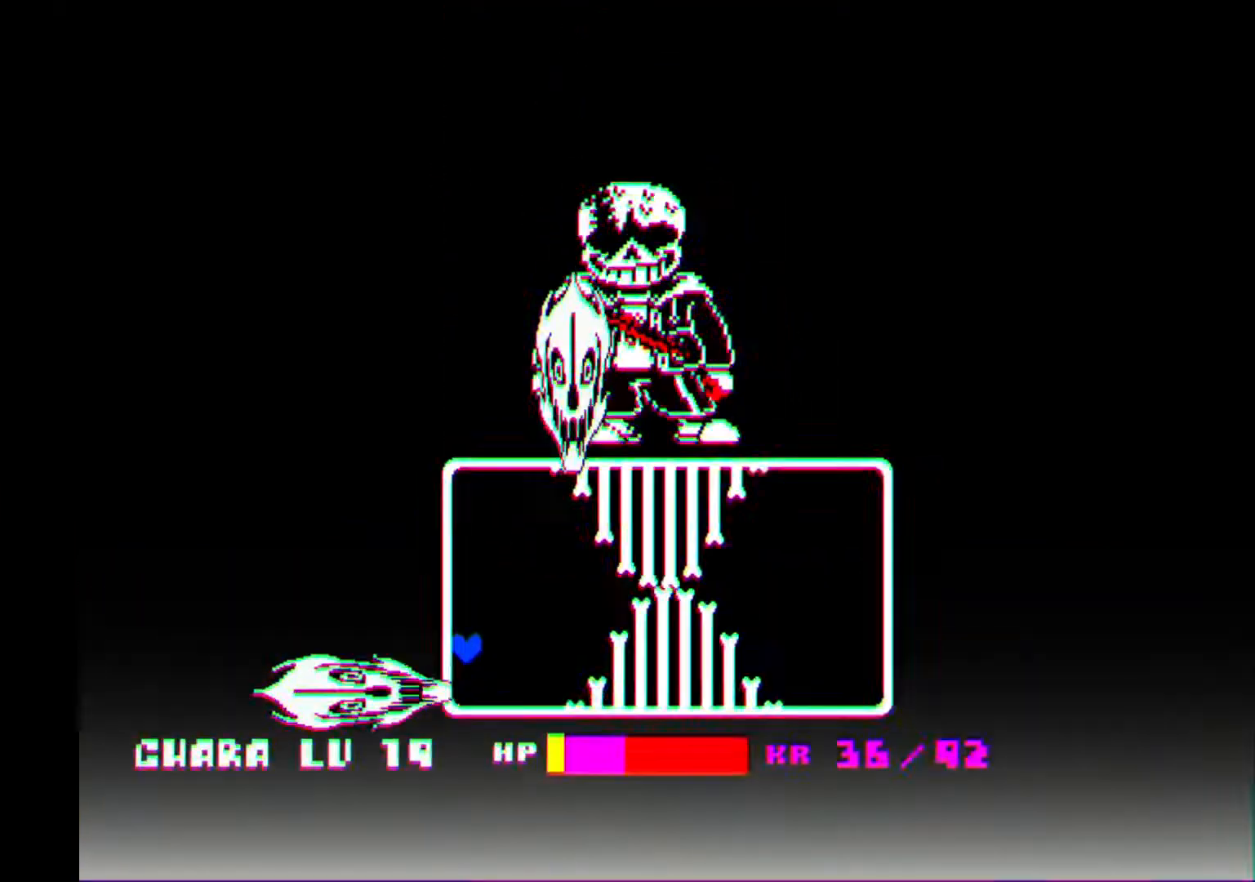
{"keys": ["up"], "events": [[33, "left", "up"]]}